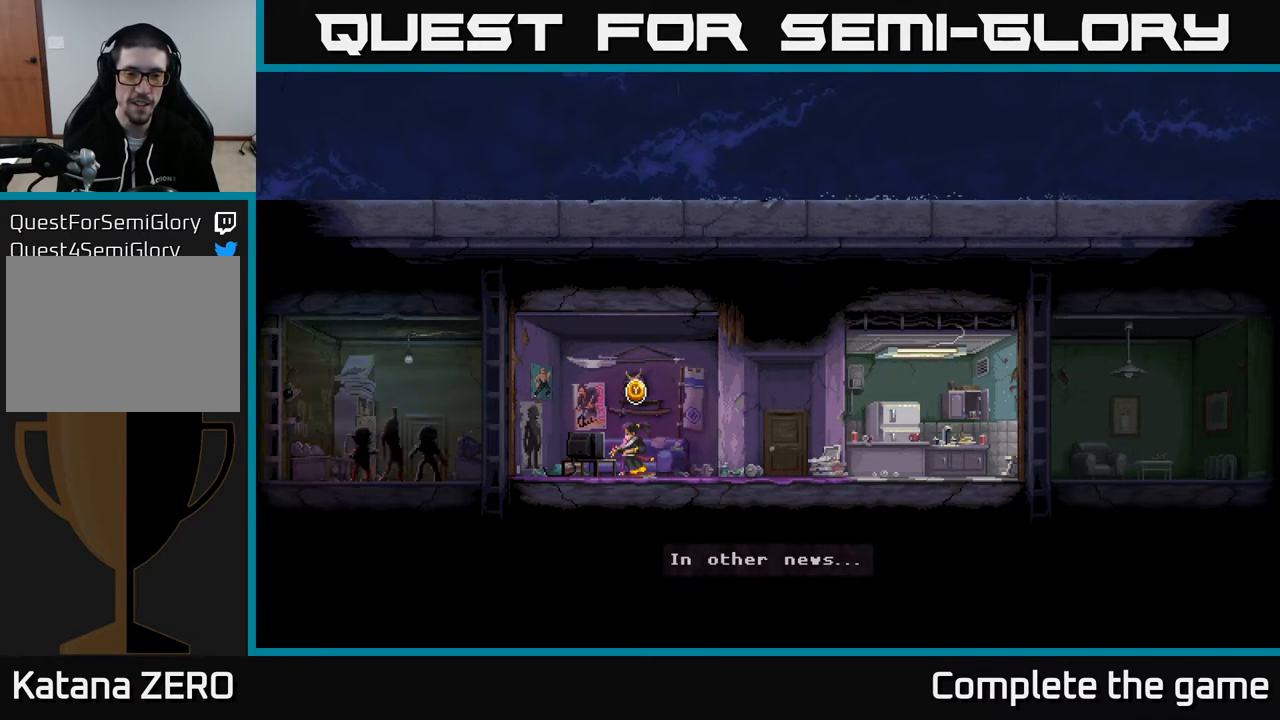
Gameplay with a controller (Xbox layout); each line is a JSON object with the inputs held at the frame after it. "events" lists button and stick changes between this image and that frame as [ms after this image, input, new state], when the widget could be followed in between.
{"buttons": [], "left_stick": "center", "right_stick": "center", "events": [[433, "Y", "down"], [483, "Y", "up"]]}
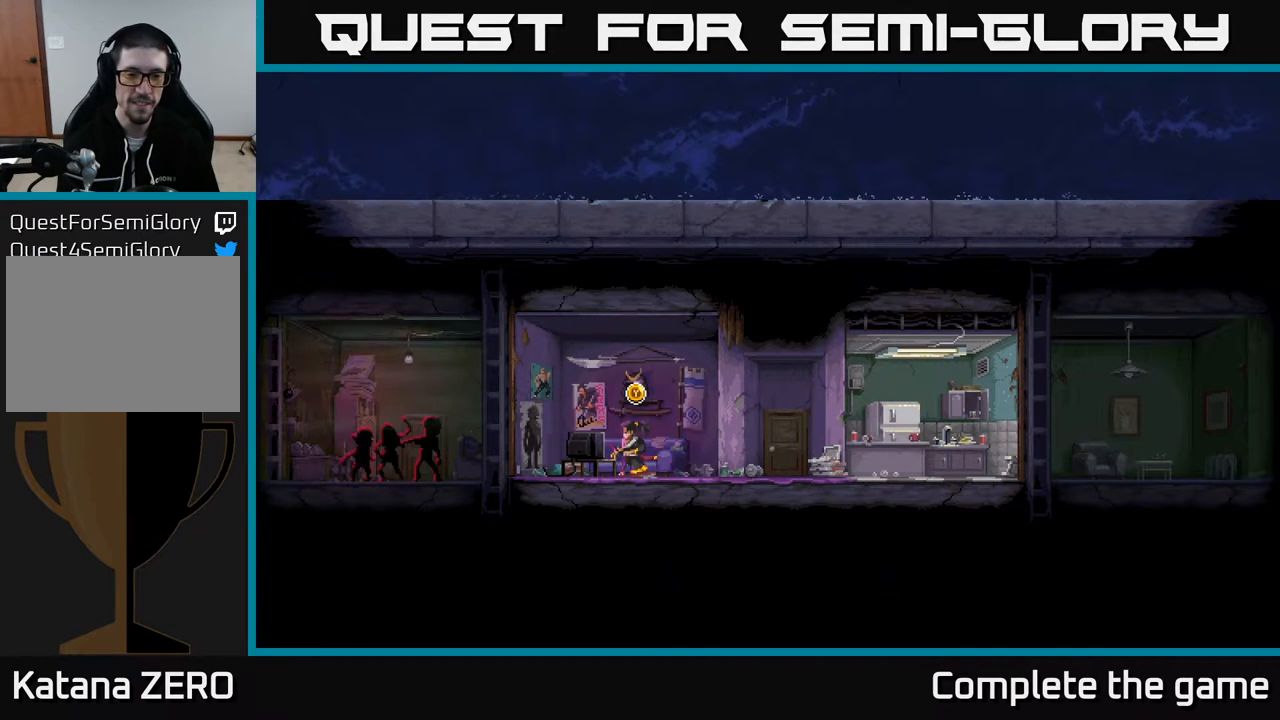
{"buttons": [], "left_stick": "center", "right_stick": "center", "events": []}
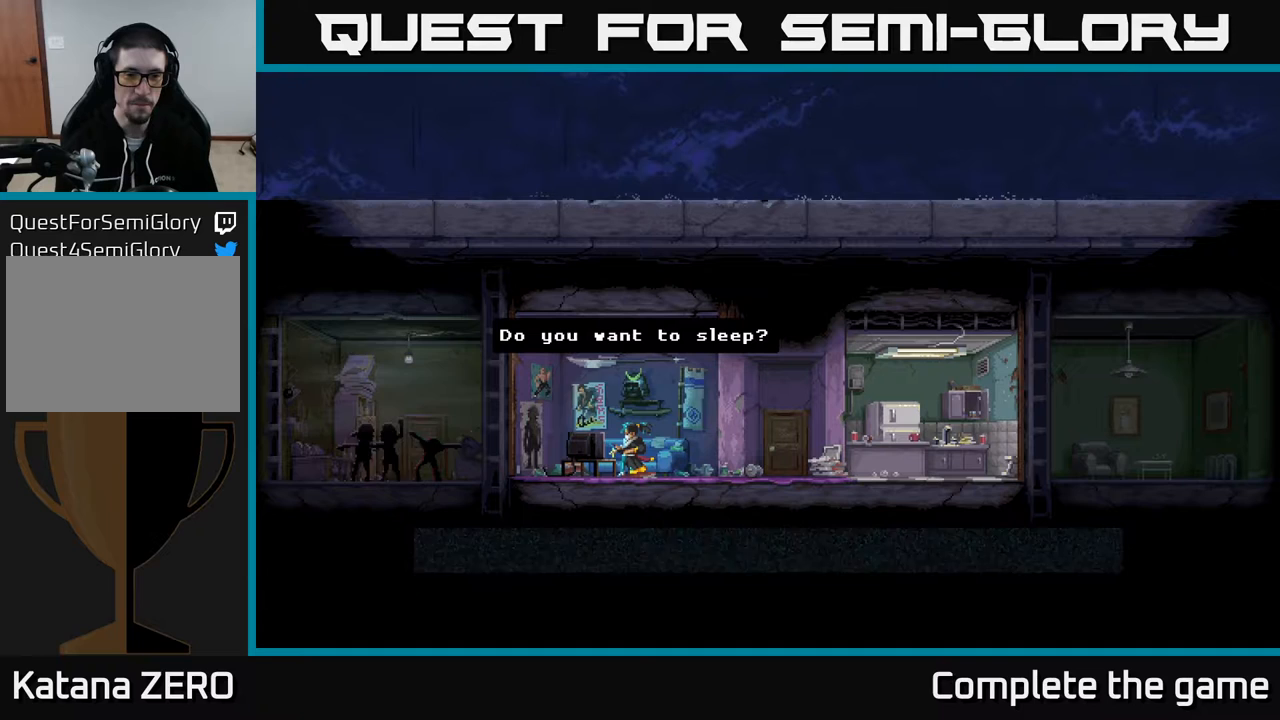
{"buttons": [], "left_stick": "center", "right_stick": "center", "events": []}
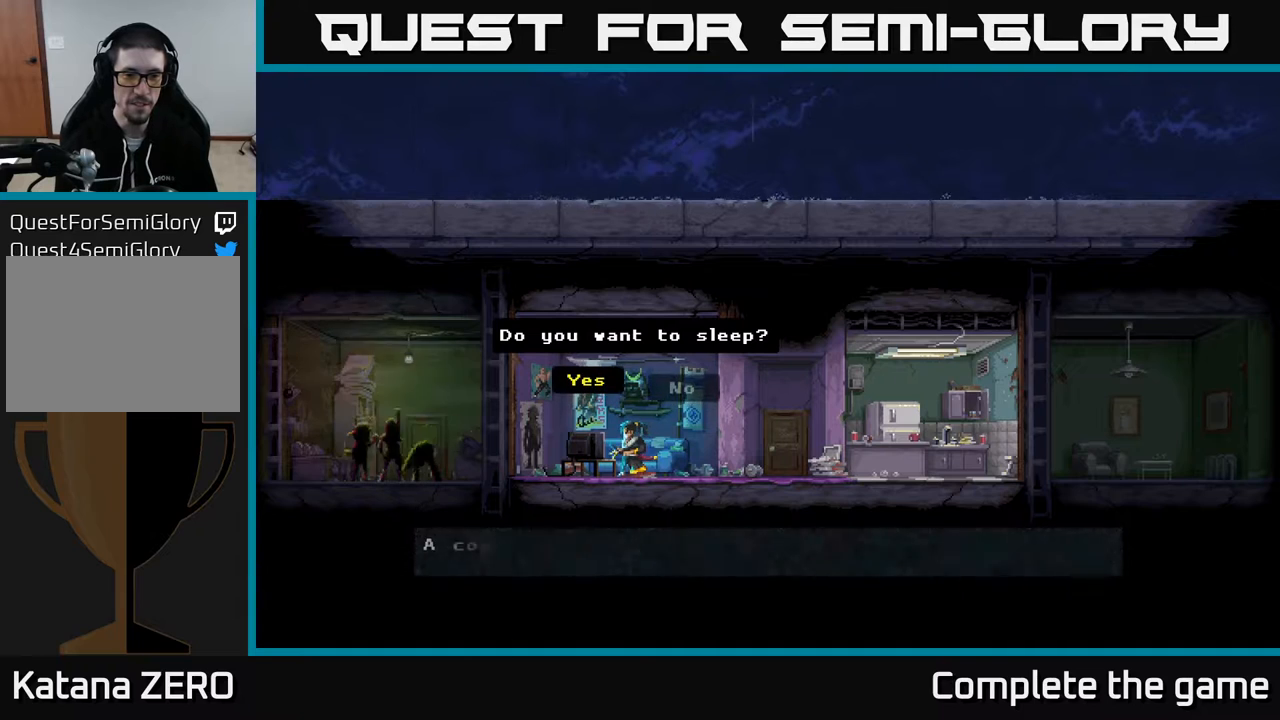
{"buttons": [], "left_stick": "center", "right_stick": "center", "events": [[200, "DPAD_RIGHT", "down"], [383, "DPAD_RIGHT", "up"]]}
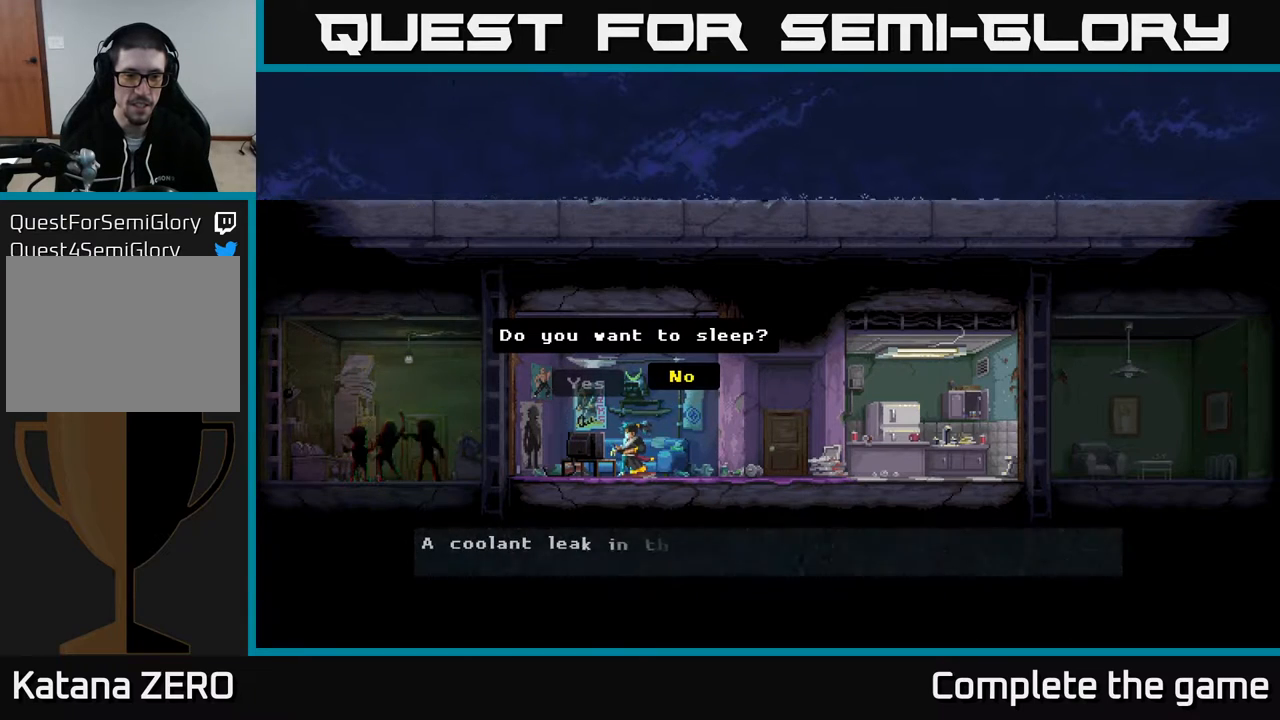
{"buttons": [], "left_stick": "center", "right_stick": "center", "events": [[217, "DPAD_LEFT", "down"], [333, "DPAD_LEFT", "up"]]}
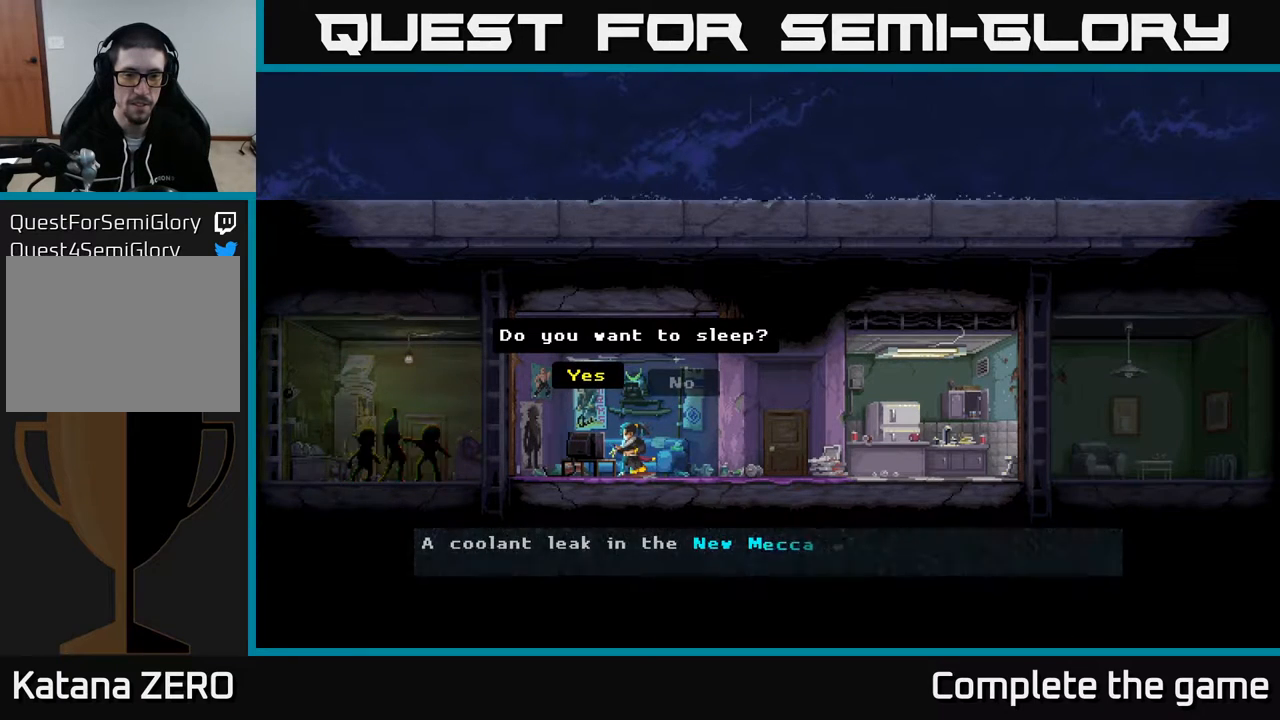
{"buttons": [], "left_stick": "center", "right_stick": "center", "events": []}
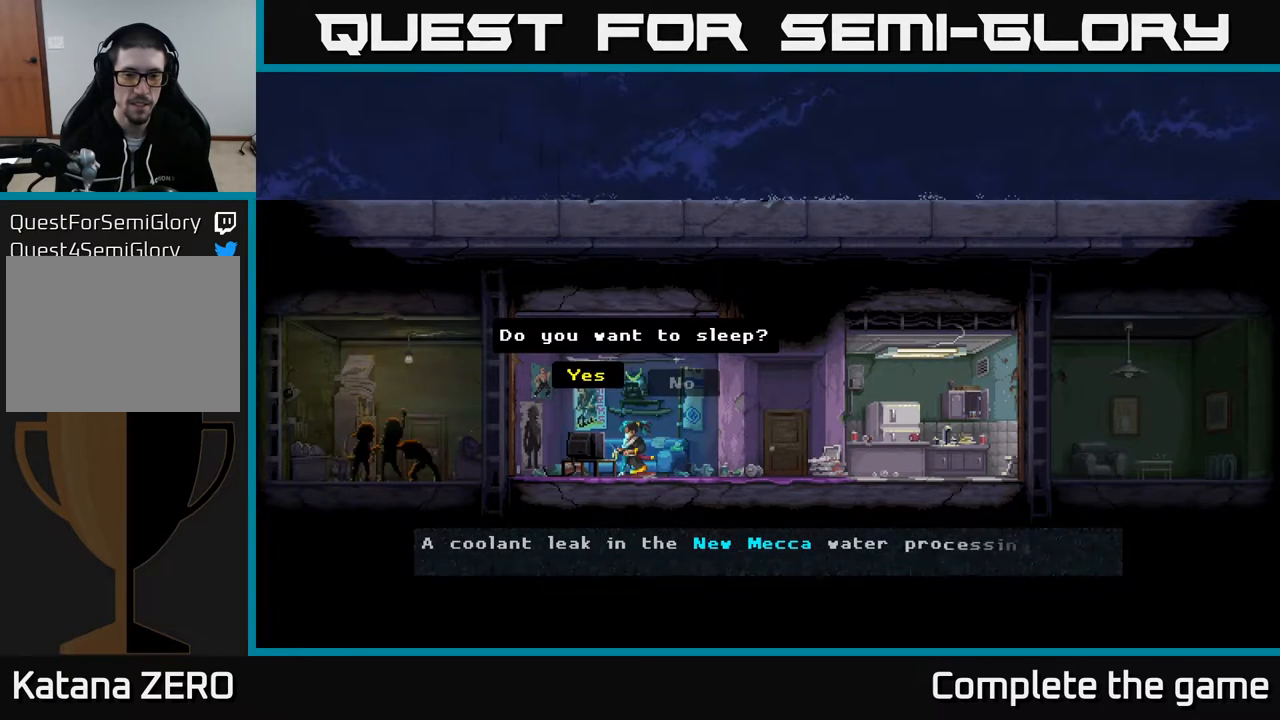
{"buttons": [], "left_stick": "center", "right_stick": "center", "events": []}
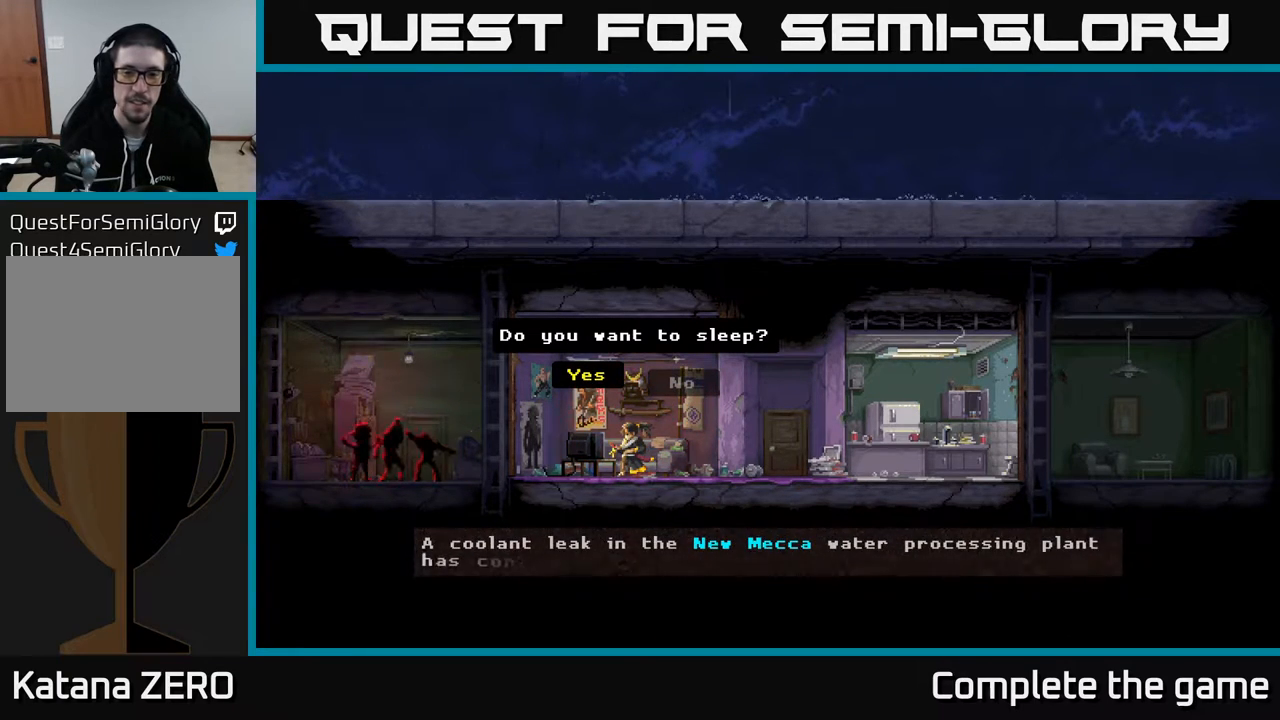
{"buttons": [], "left_stick": "center", "right_stick": "center", "events": []}
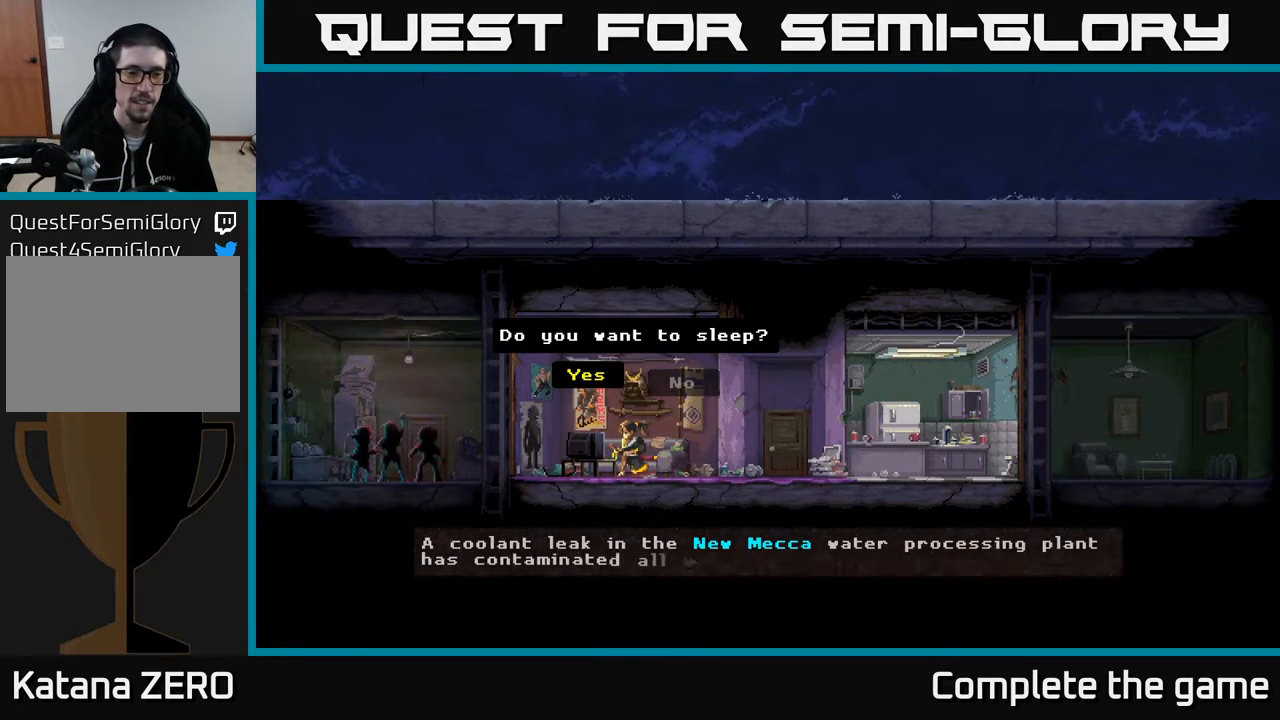
{"buttons": ["A"], "left_stick": "center", "right_stick": "center", "events": [[450, "A", "down"]]}
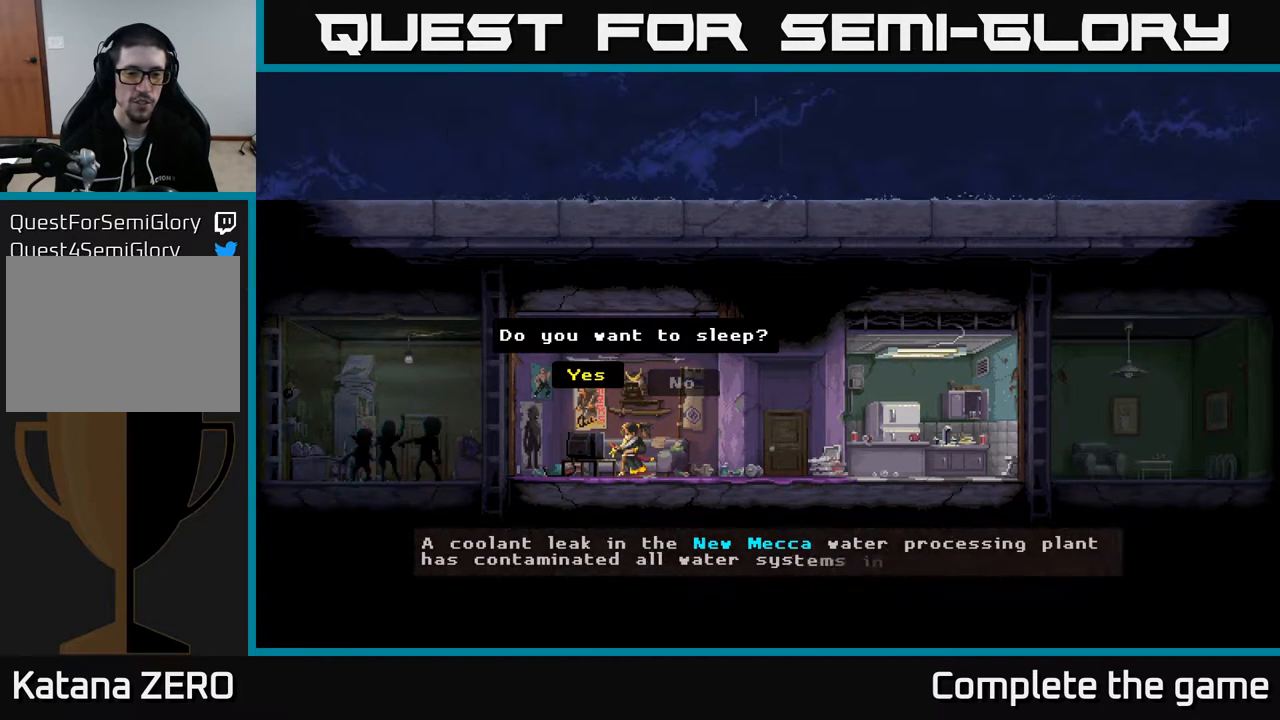
{"buttons": [], "left_stick": "center", "right_stick": "center", "events": [[33, "A", "up"]]}